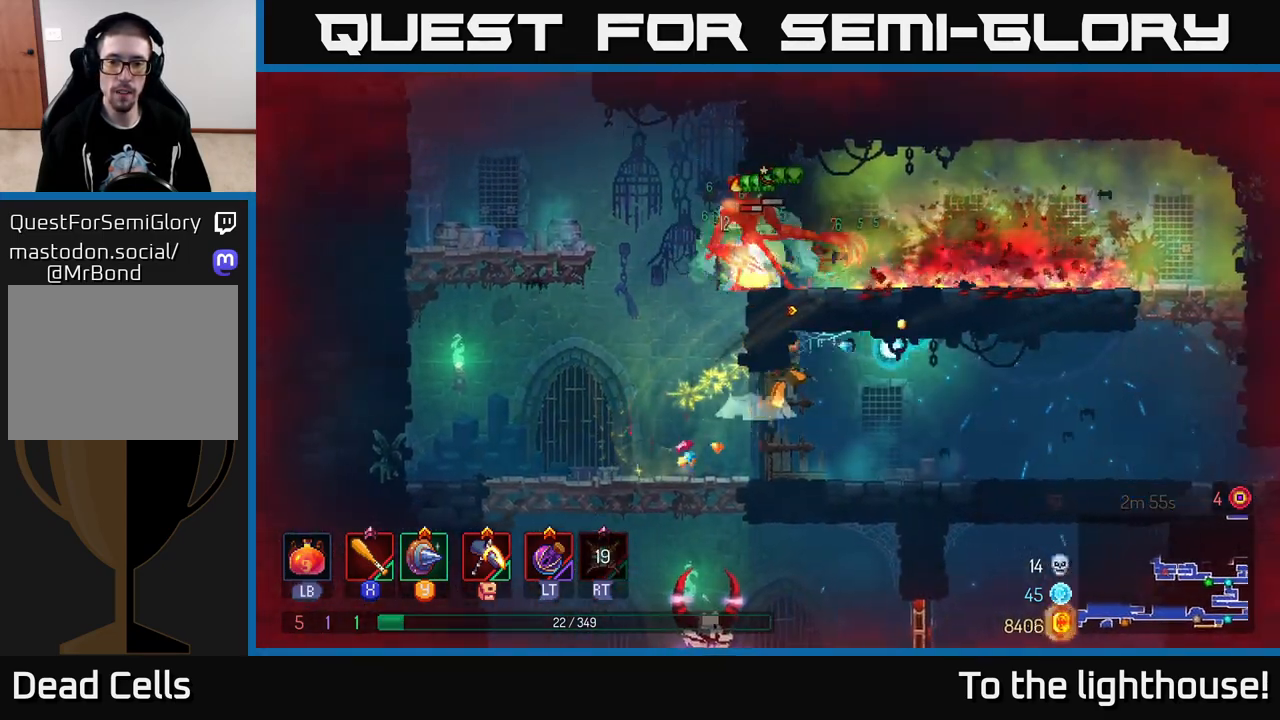
Gameplay with a controller (Xbox layout); each line is a JSON object with the inputs held at the frame after it. "events" lists button and stick changes between this image and that frame as [ms after this image, input, new state], when the widget could be followed in between.
{"buttons": [], "left_stick": "left", "right_stick": "center", "events": [[67, "X", "down"], [83, "A", "up"], [183, "X", "up"], [200, "left_stick", "center"], [433, "left_stick", "left"]]}
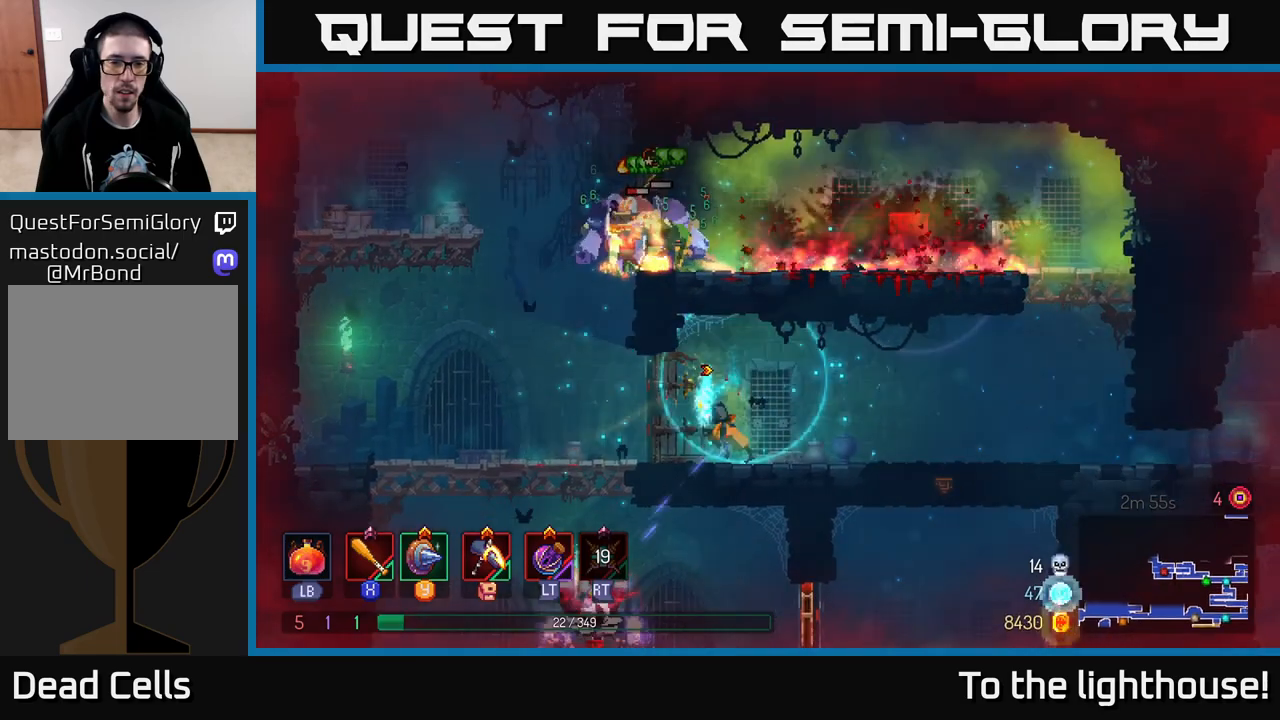
{"buttons": [], "left_stick": "center", "right_stick": "center", "events": [[50, "X", "down"], [83, "left_stick", "center"], [183, "X", "up"], [283, "X", "down"], [383, "X", "up"]]}
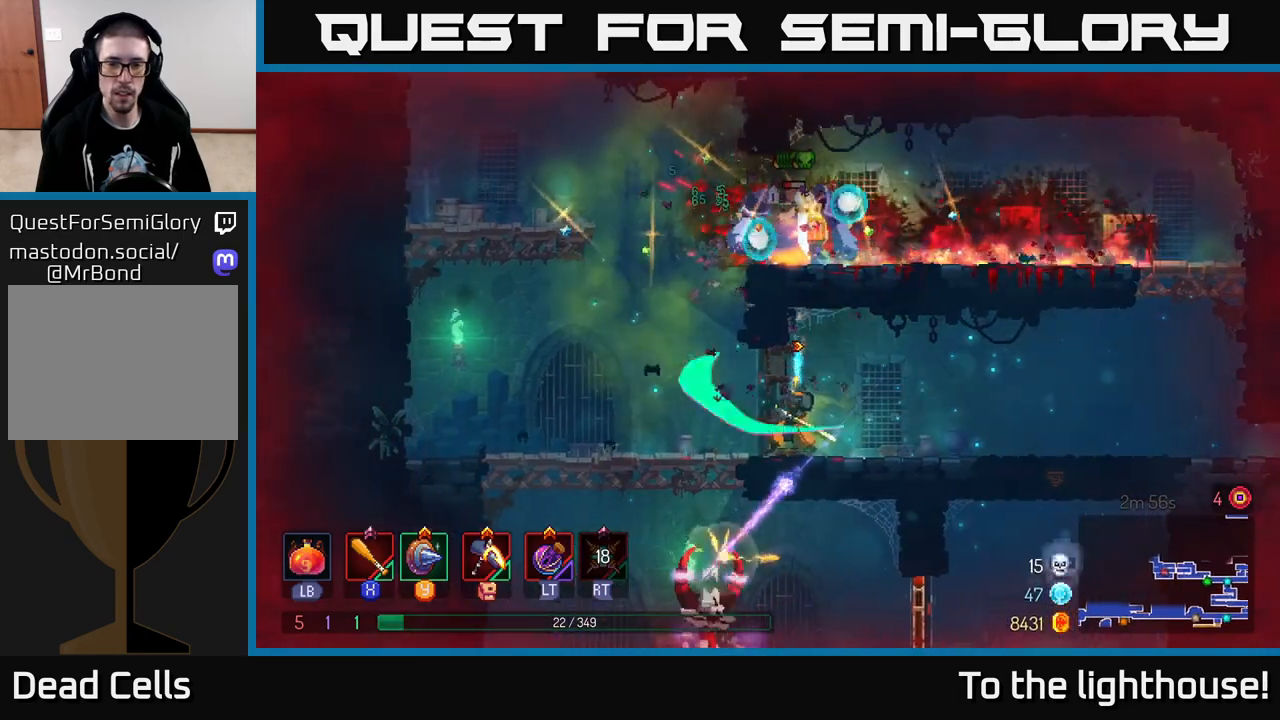
{"buttons": [], "left_stick": "up-left", "right_stick": "center", "events": [[50, "left_stick", "left"], [100, "B", "down"], [183, "B", "up"], [200, "left_stick", "up-left"], [233, "B", "down"], [317, "B", "up"], [400, "B", "down"], [450, "B", "up"]]}
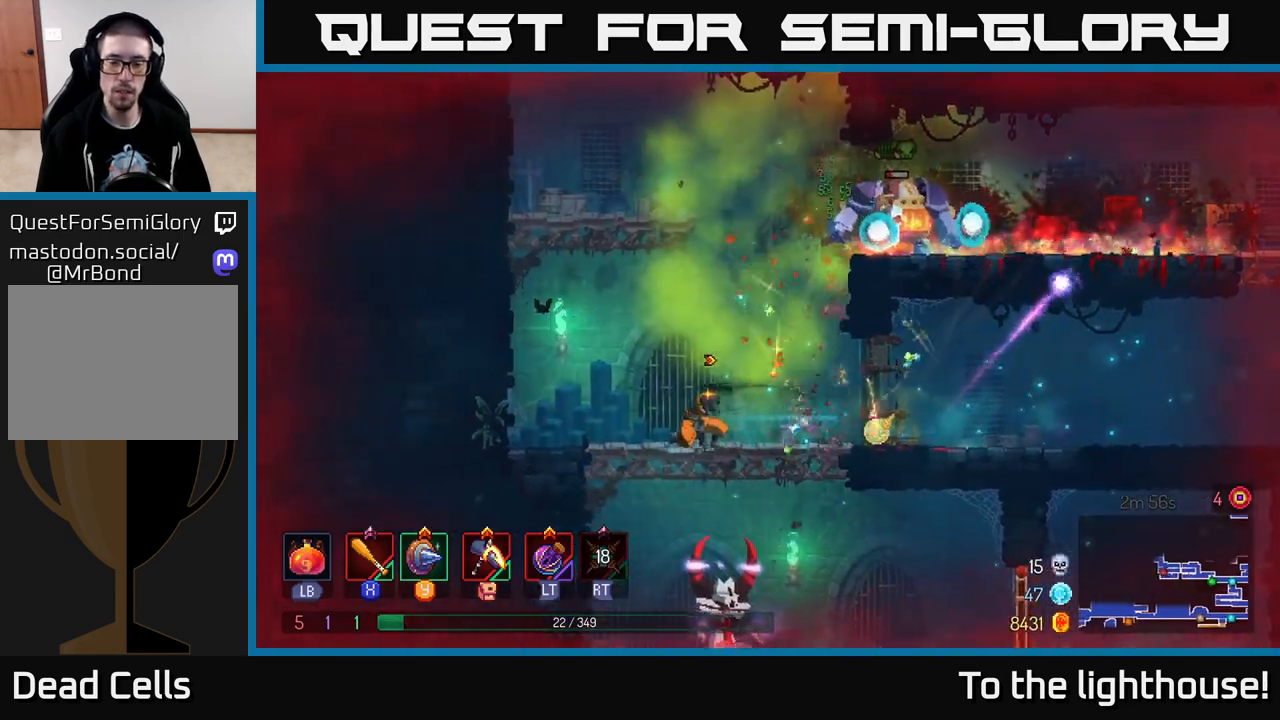
{"buttons": [], "left_stick": "right", "right_stick": "center", "events": [[50, "left_stick", "right"], [133, "A", "down"], [167, "A", "up"], [167, "left_stick", "down"], [233, "A", "down"], [317, "A", "up"], [500, "left_stick", "right"]]}
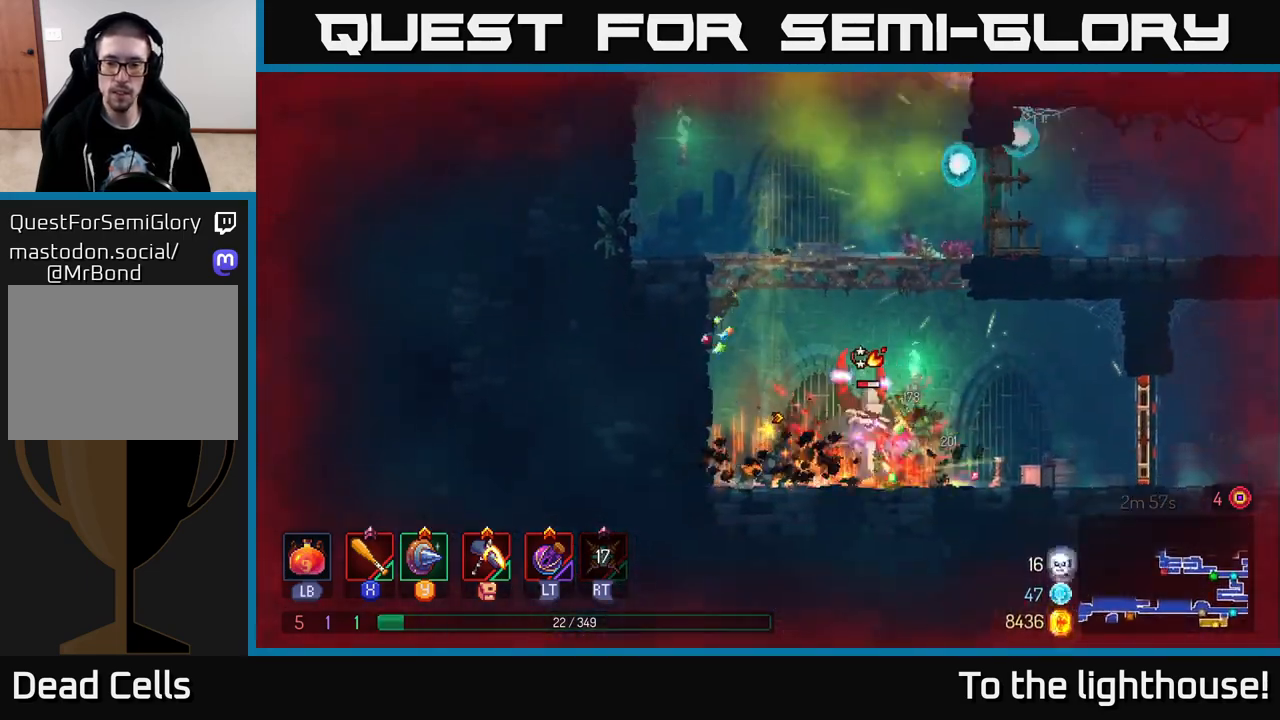
{"buttons": [], "left_stick": "right", "right_stick": "center", "events": [[233, "X", "down"], [317, "X", "up"]]}
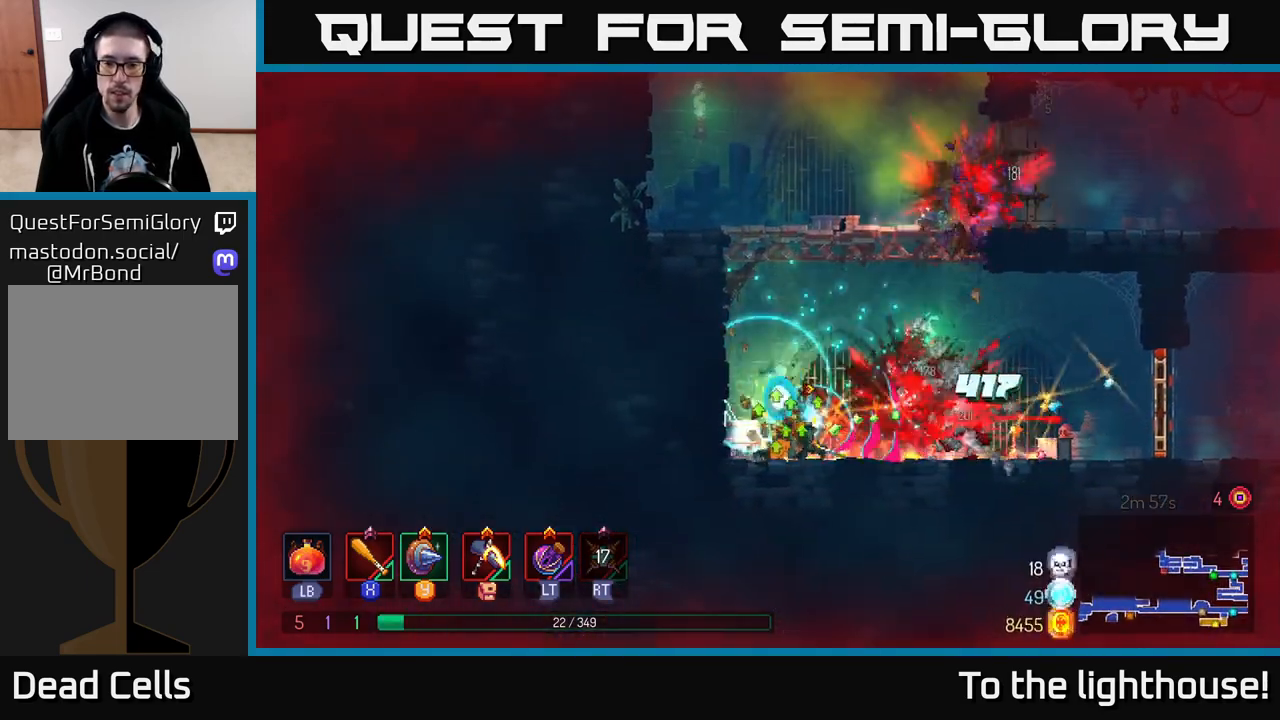
{"buttons": [], "left_stick": "right", "right_stick": "center", "events": [[33, "X", "down"], [117, "X", "up"], [267, "X", "down"], [350, "X", "up"]]}
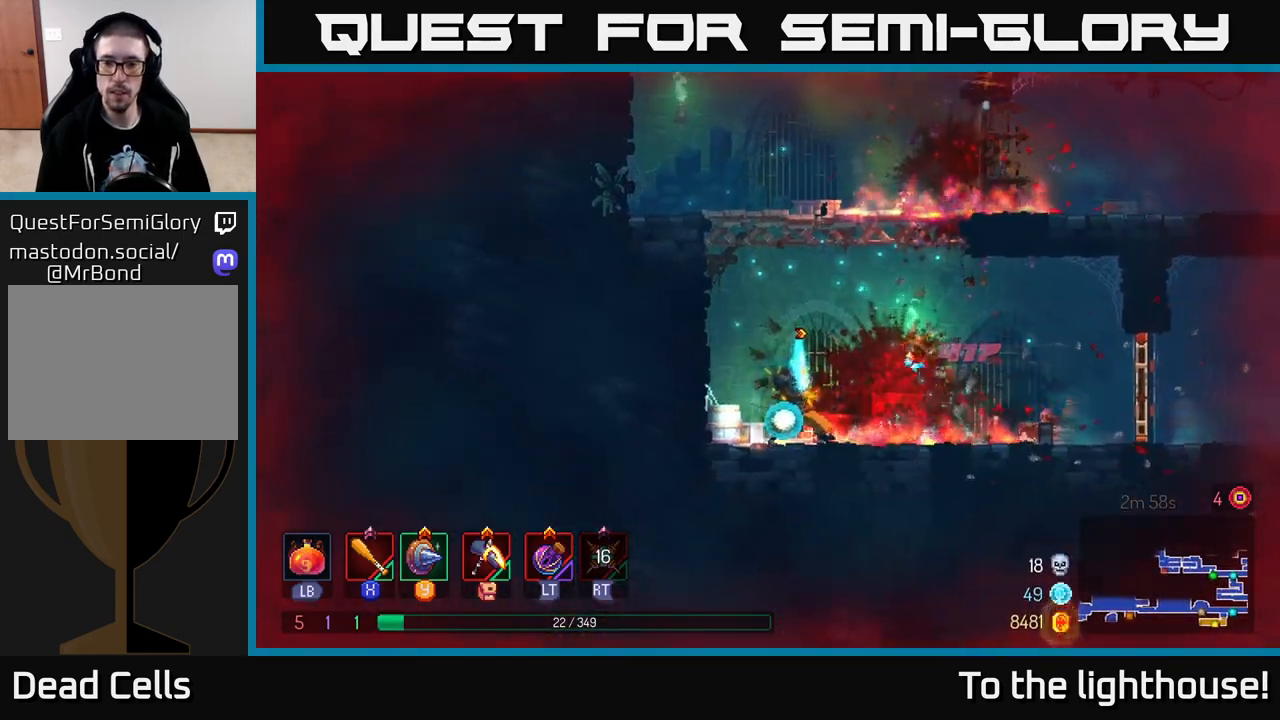
{"buttons": ["A"], "left_stick": "center", "right_stick": "center", "events": [[83, "left_stick", "center"], [200, "A", "down"], [317, "A", "up"], [417, "A", "down"]]}
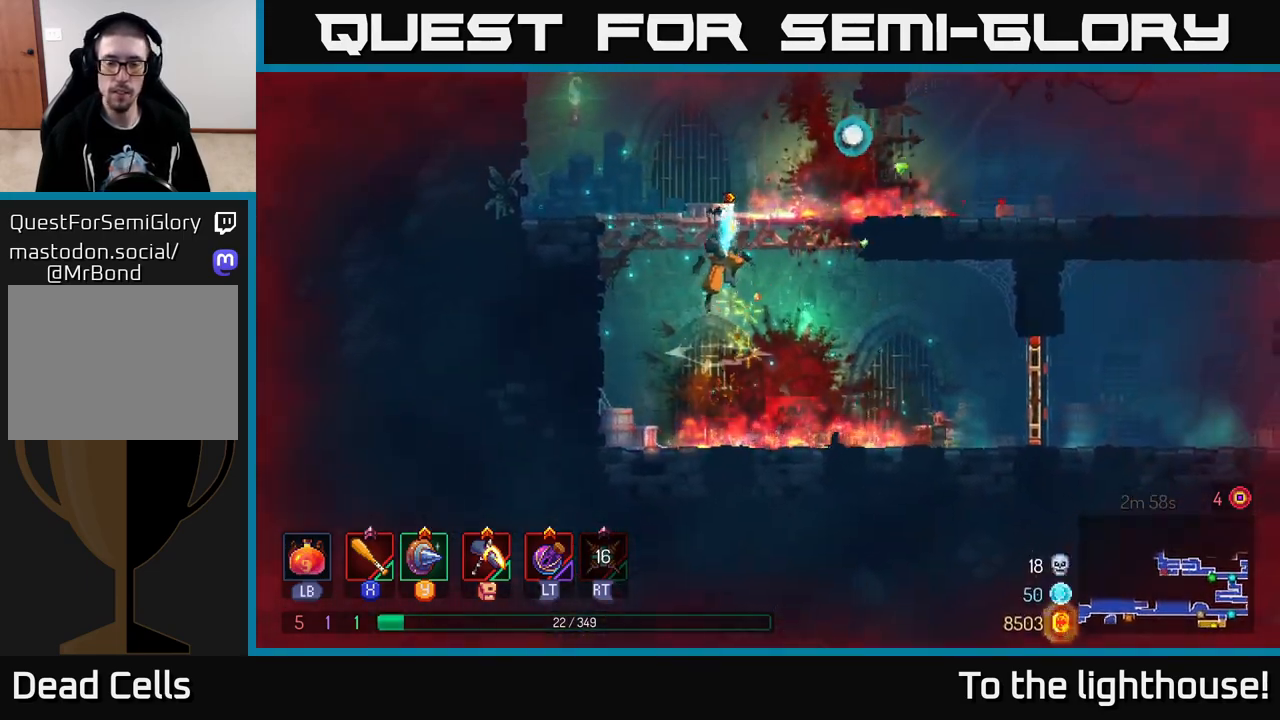
{"buttons": ["A"], "left_stick": "right", "right_stick": "center", "events": [[67, "A", "up"], [433, "left_stick", "right"], [500, "A", "down"]]}
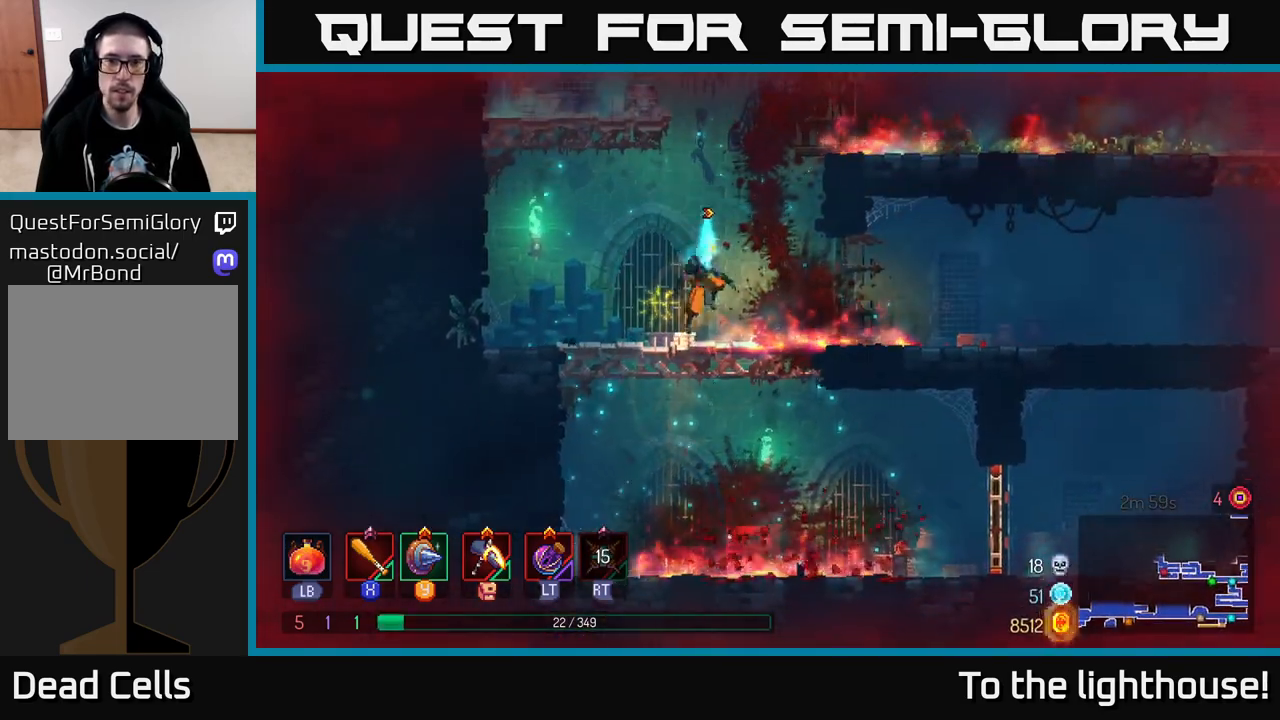
{"buttons": [], "left_stick": "left", "right_stick": "center", "events": [[133, "A", "up"], [167, "A", "down"], [333, "A", "up"], [467, "left_stick", "left"]]}
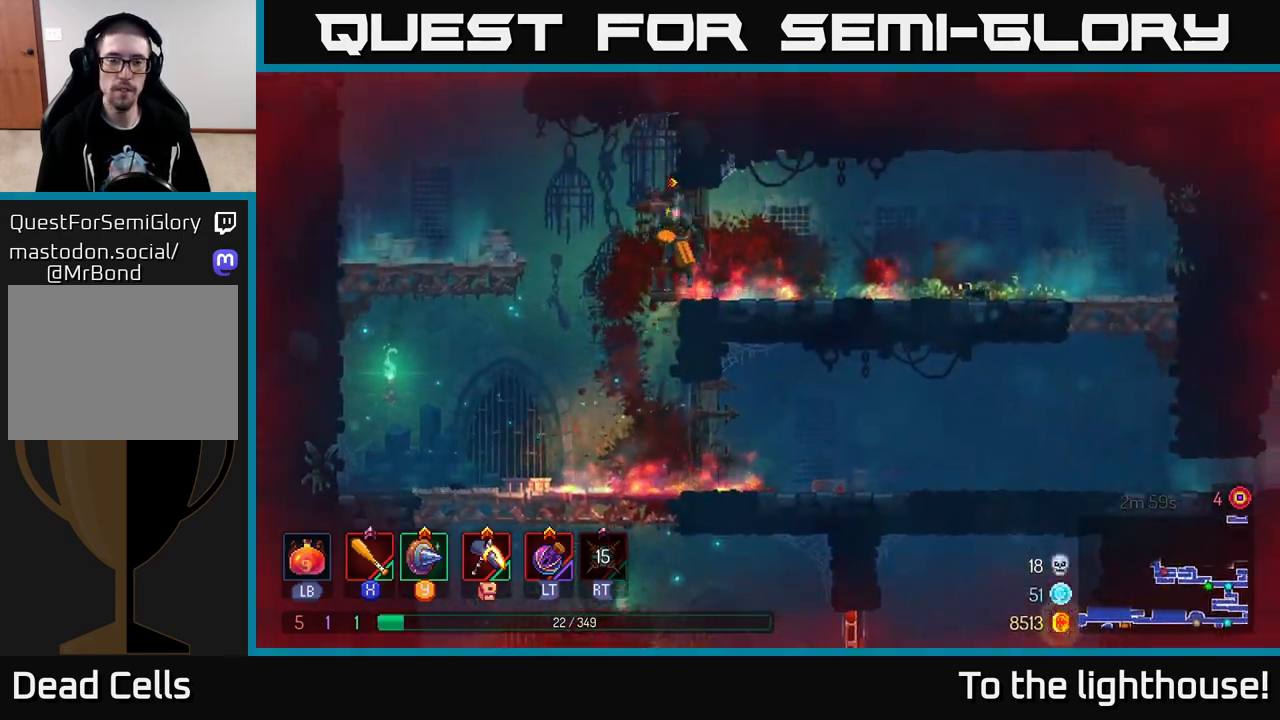
{"buttons": [], "left_stick": "left", "right_stick": "center", "events": [[17, "A", "down"], [150, "A", "up"]]}
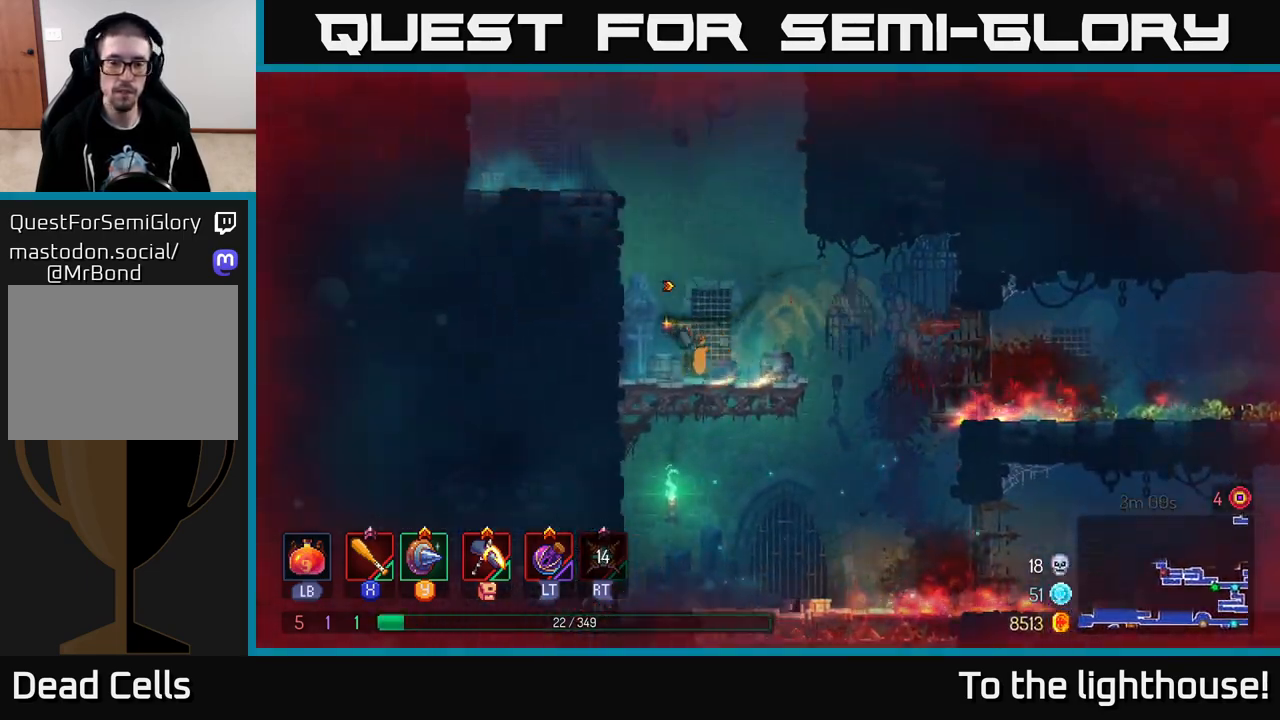
{"buttons": [], "left_stick": "left", "right_stick": "center", "events": [[50, "A", "down"], [217, "A", "up"]]}
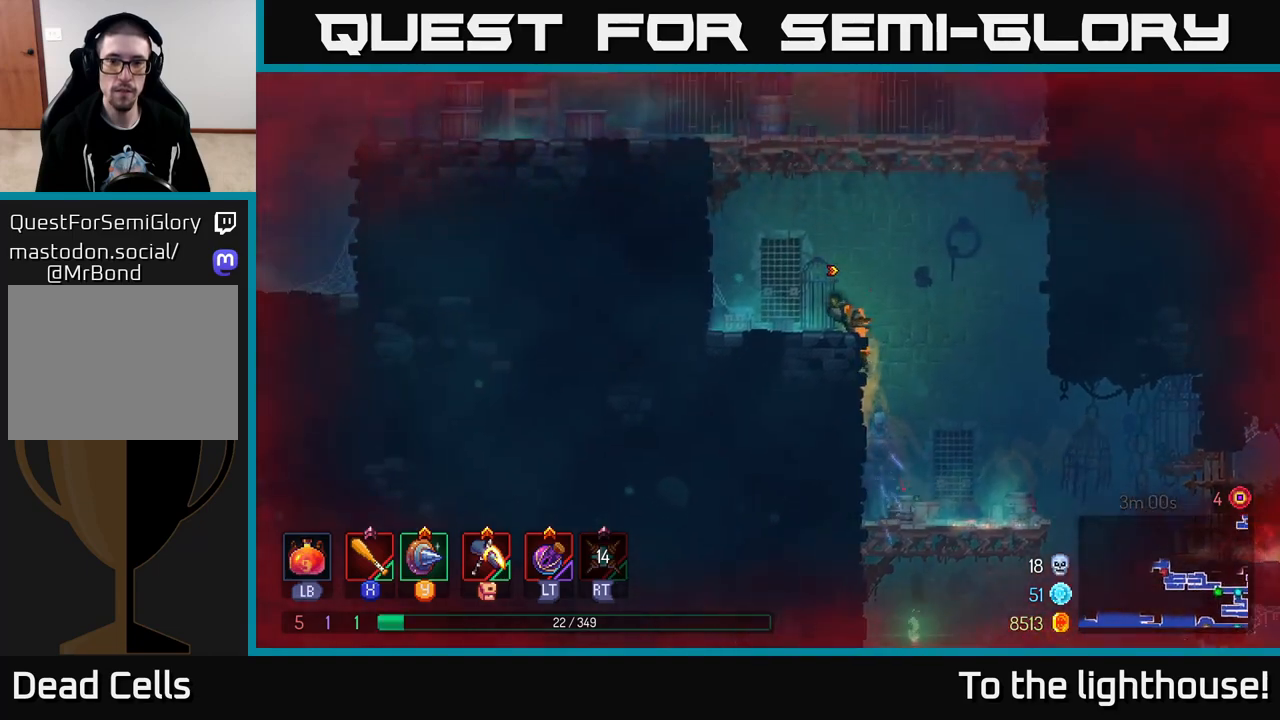
{"buttons": [], "left_stick": "left", "right_stick": "center", "events": [[33, "A", "down"], [33, "left_stick", "center"], [100, "left_stick", "right"], [200, "A", "up"], [250, "A", "down"], [317, "left_stick", "left"], [417, "A", "up"]]}
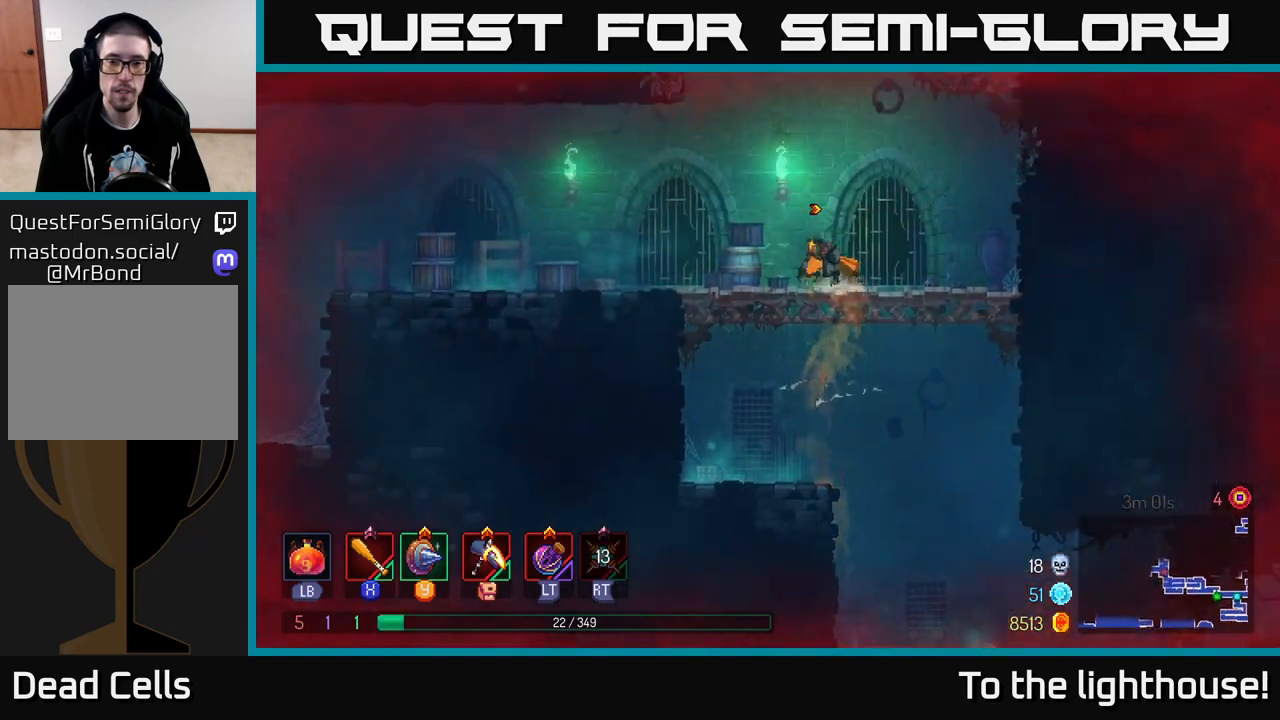
{"buttons": [], "left_stick": "left", "right_stick": "center", "events": [[200, "B", "down"], [333, "B", "up"]]}
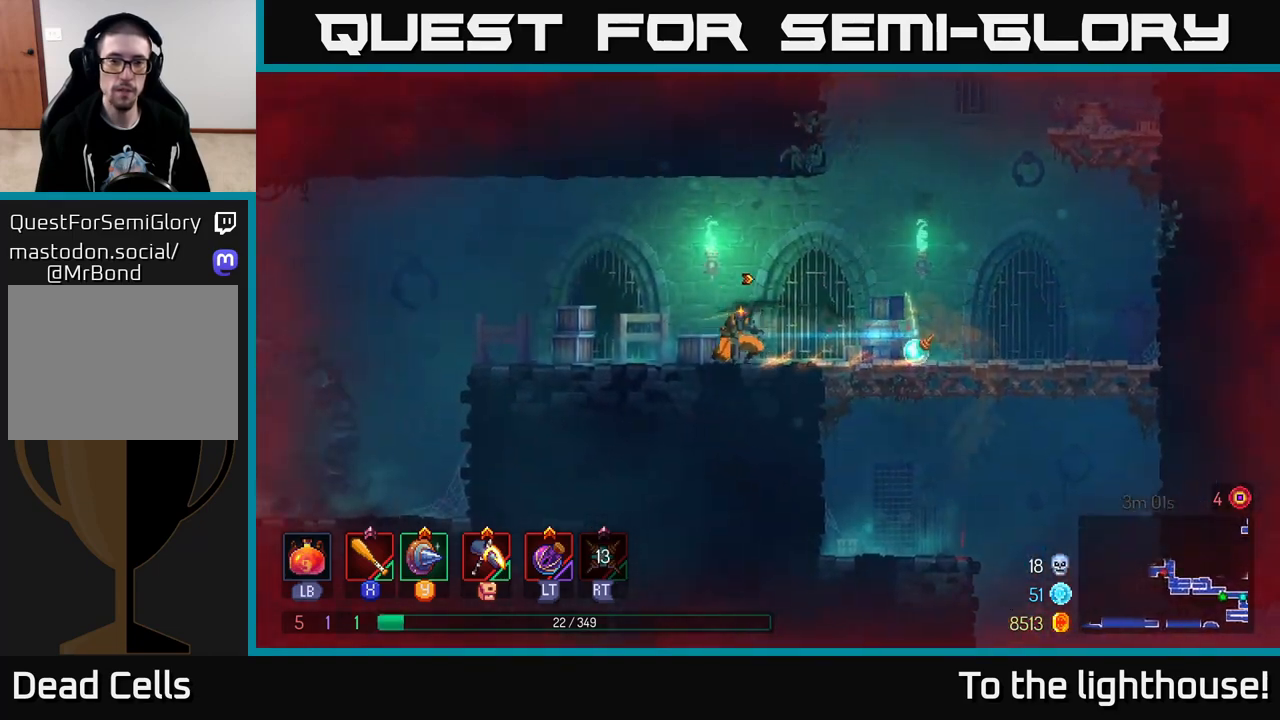
{"buttons": [], "left_stick": "left", "right_stick": "center", "events": []}
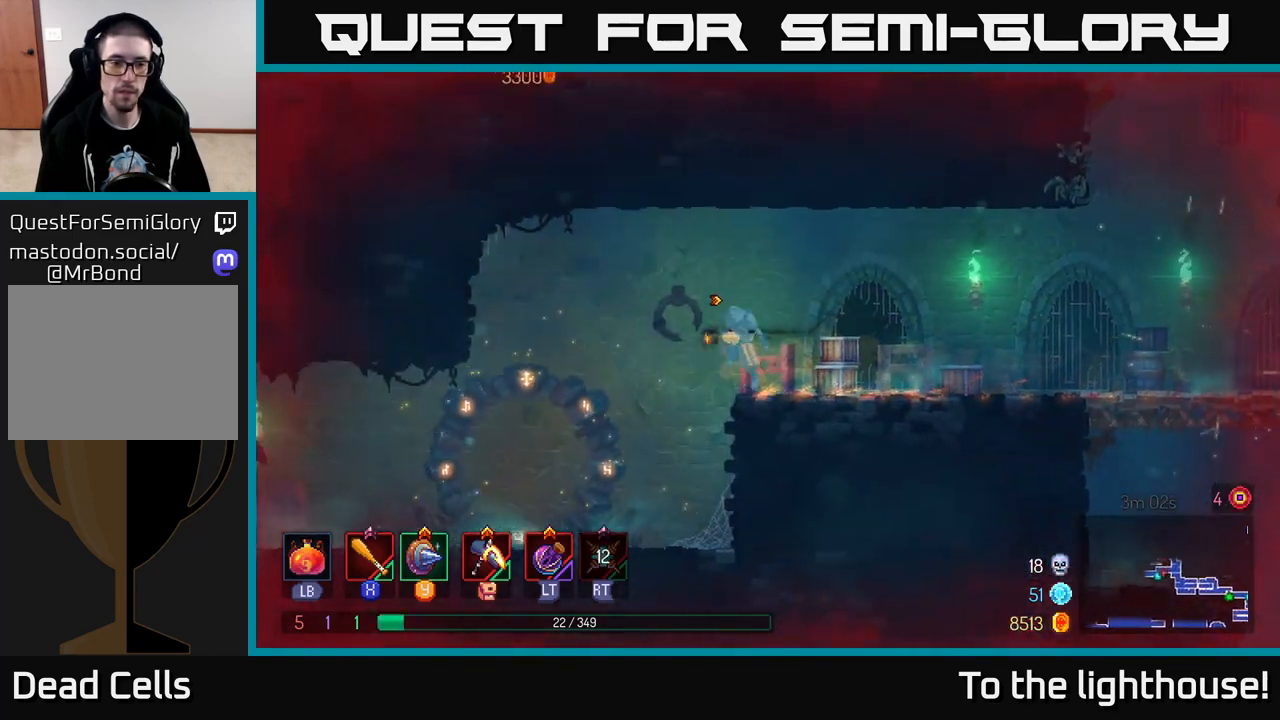
{"buttons": [], "left_stick": "left", "right_stick": "center", "events": []}
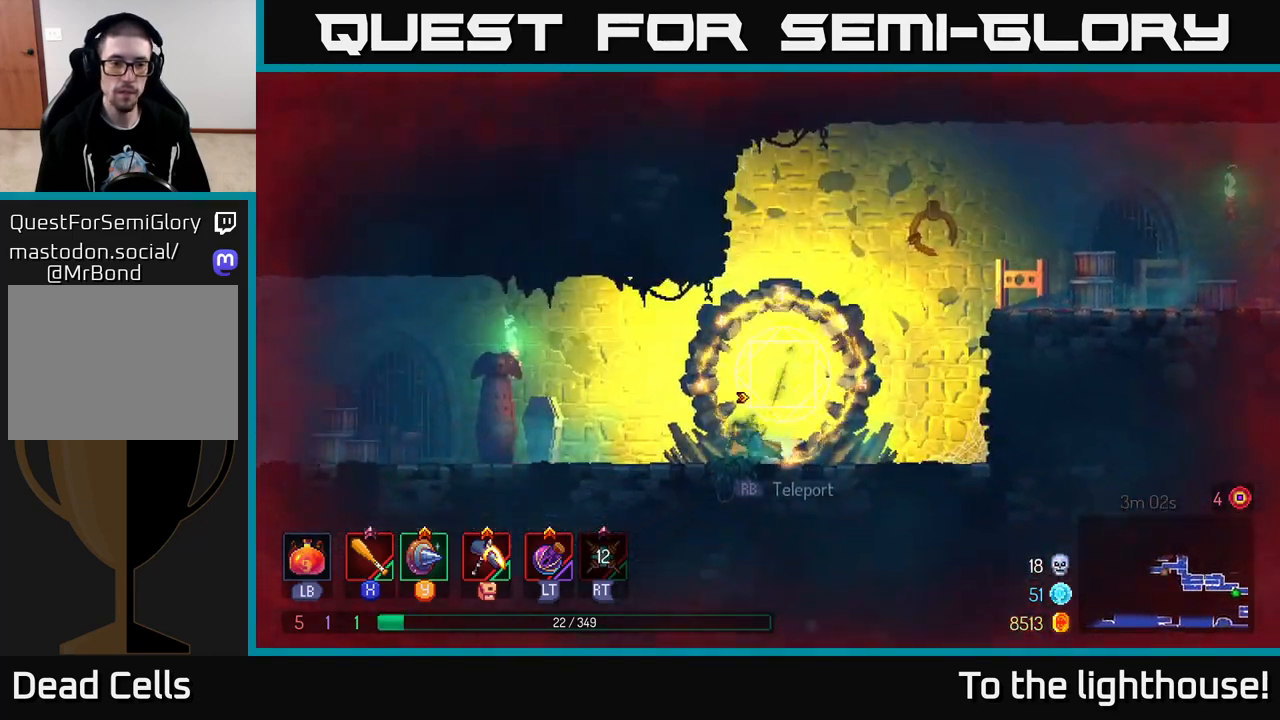
{"buttons": [], "left_stick": "left", "right_stick": "center", "events": []}
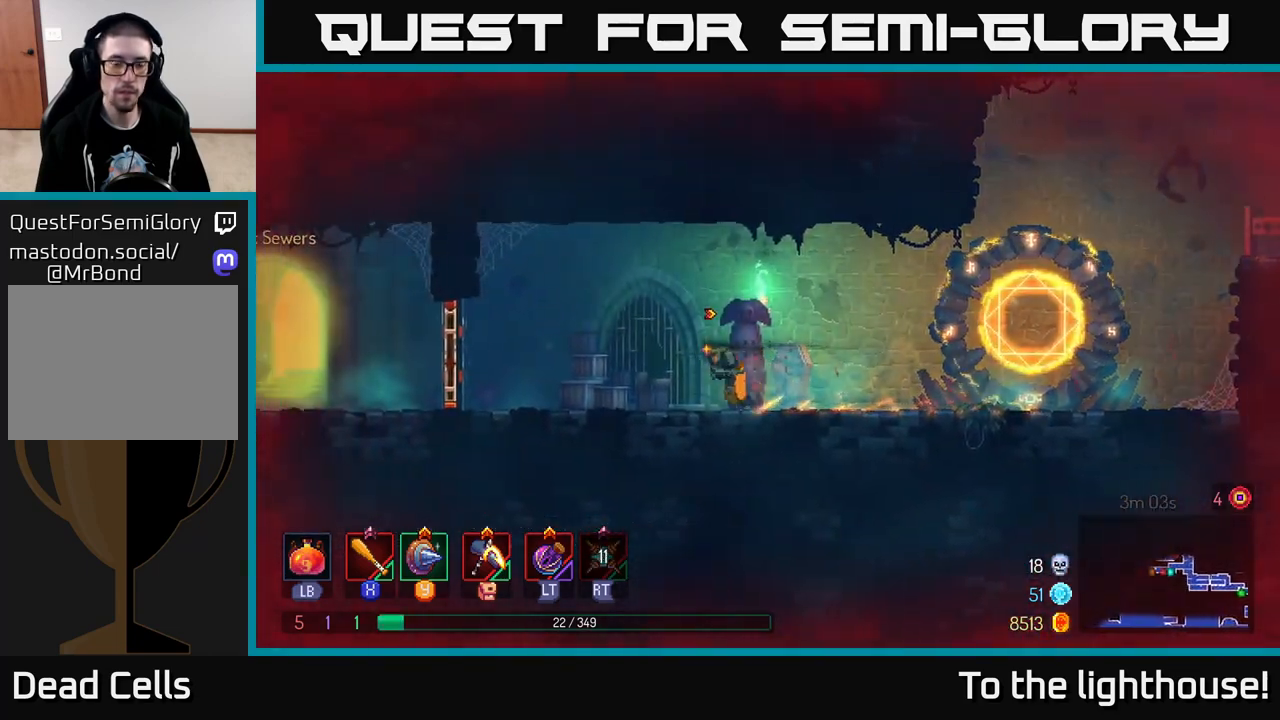
{"buttons": [], "left_stick": "right", "right_stick": "center", "events": [[117, "left_stick", "right"], [317, "left_stick", "left"], [500, "left_stick", "right"]]}
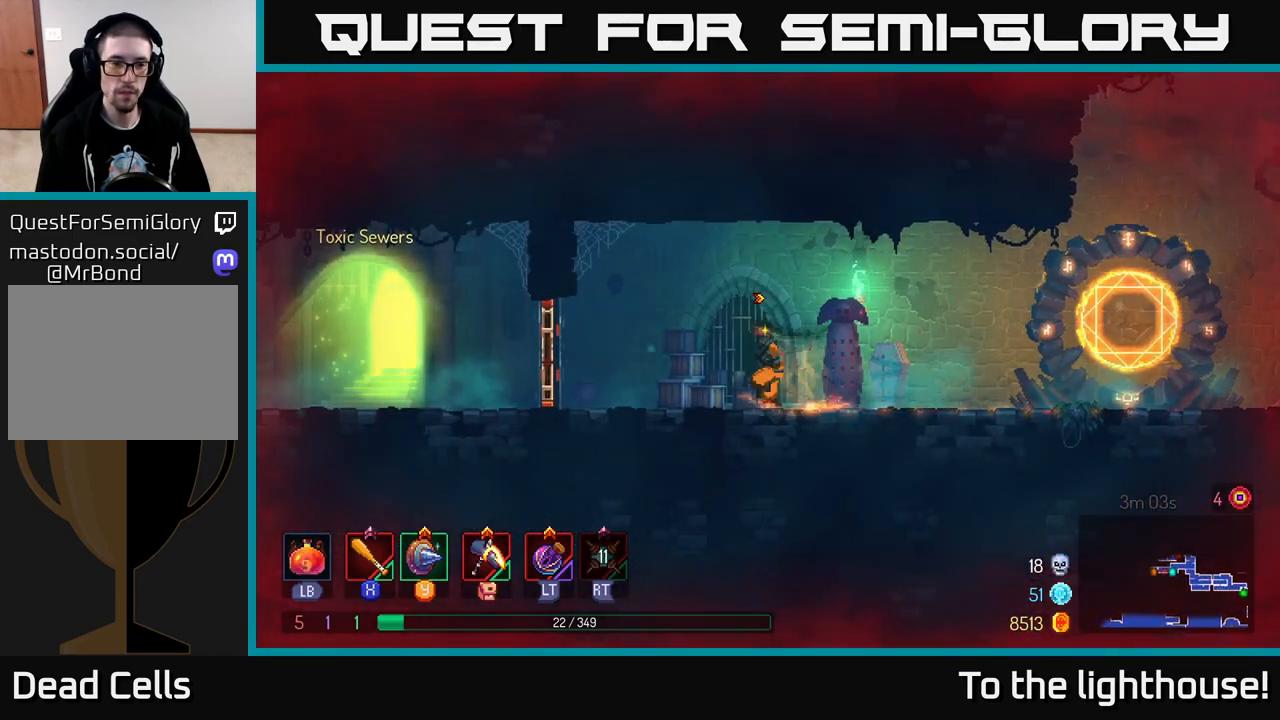
{"buttons": [], "left_stick": "right", "right_stick": "center", "events": [[233, "B", "down"], [383, "B", "up"]]}
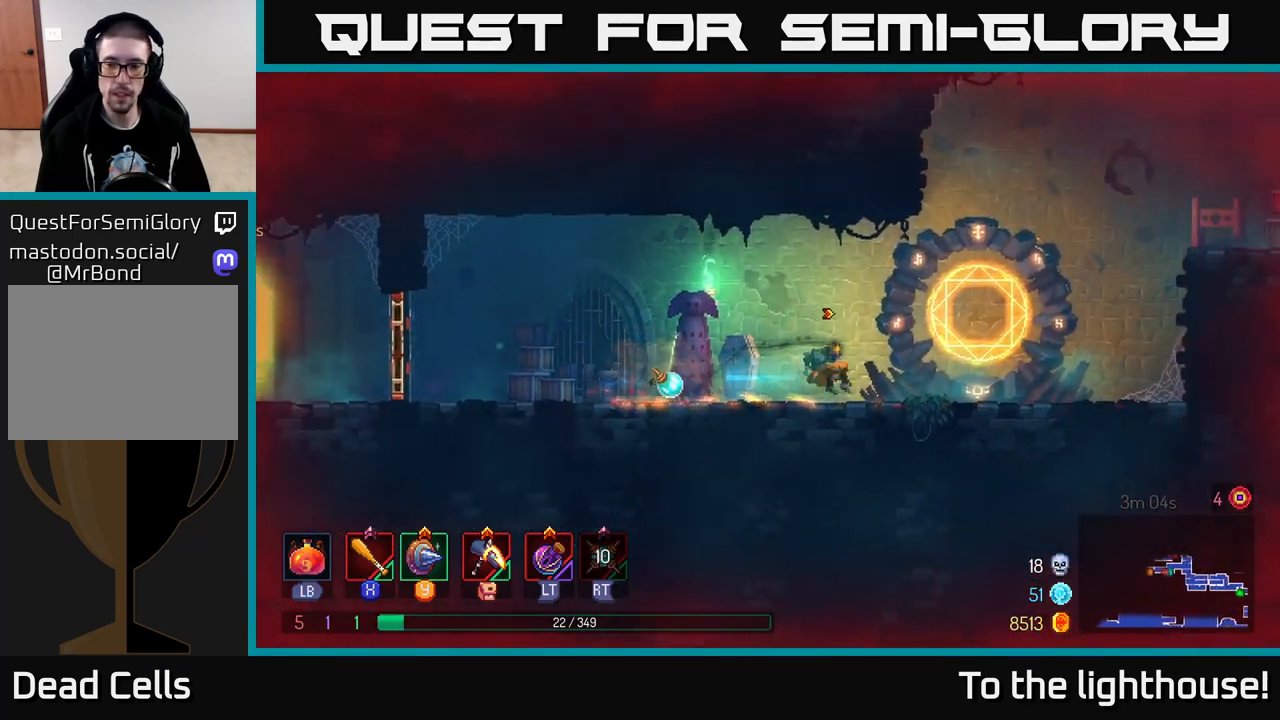
{"buttons": ["A"], "left_stick": "right", "right_stick": "center", "events": [[283, "A", "down"], [400, "A", "up"], [500, "A", "down"]]}
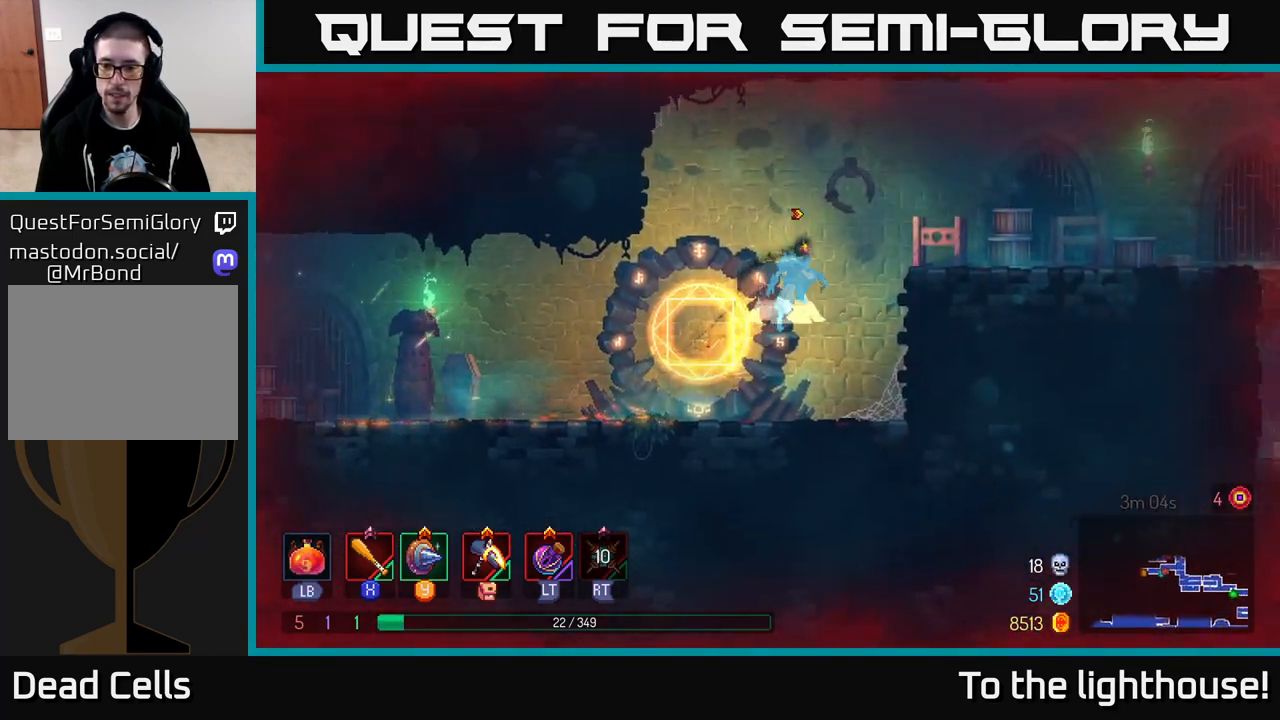
{"buttons": ["B"], "left_stick": "right", "right_stick": "center", "events": [[183, "A", "up"], [433, "B", "down"]]}
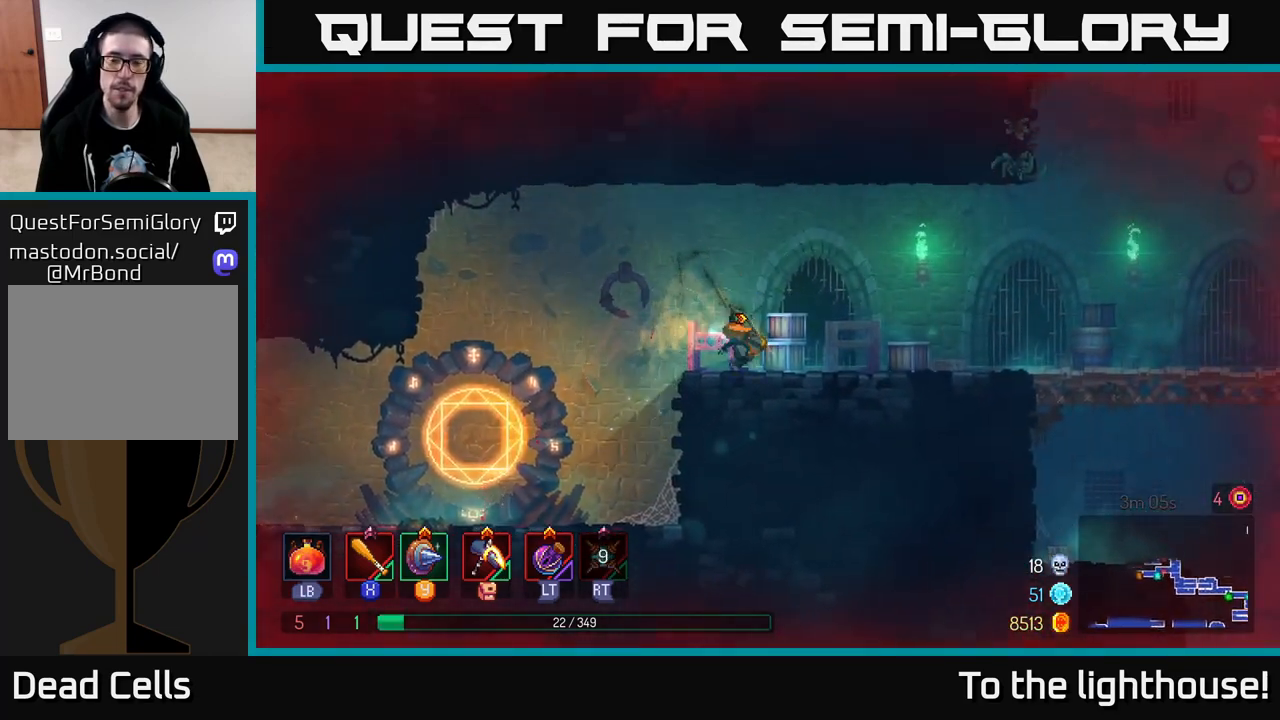
{"buttons": [], "left_stick": "right", "right_stick": "center", "events": [[67, "B", "up"]]}
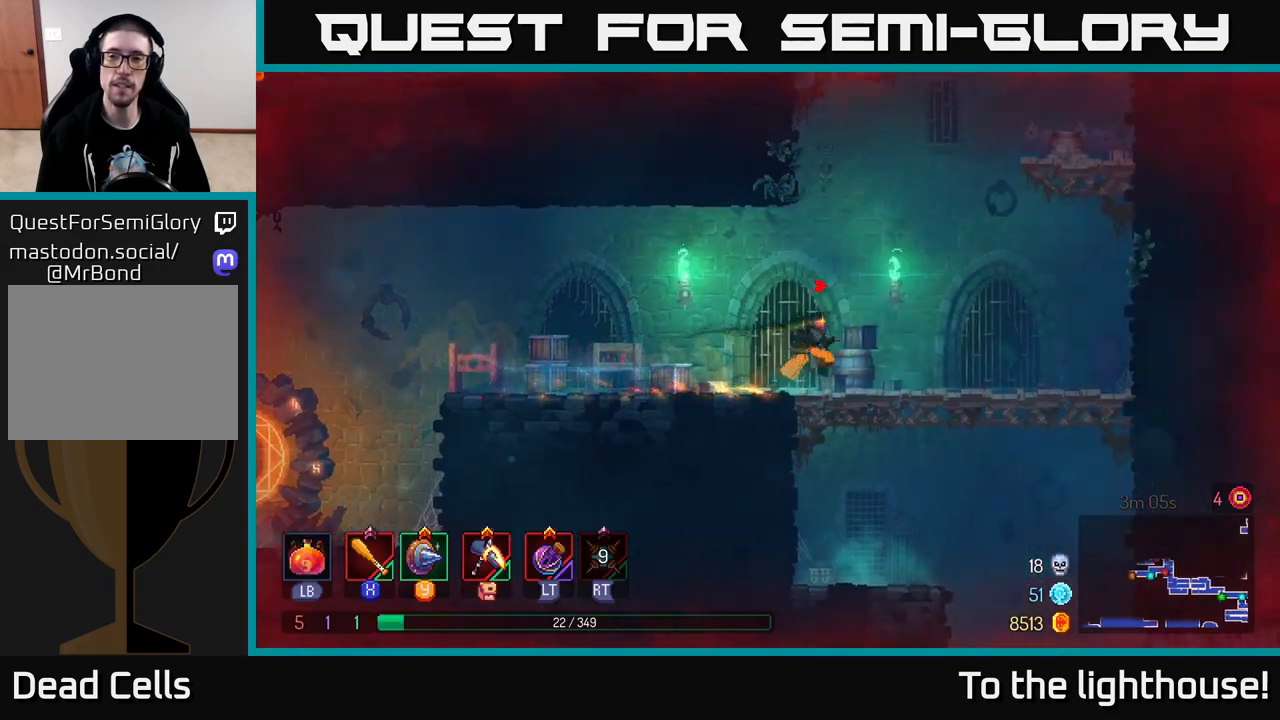
{"buttons": [], "left_stick": "right", "right_stick": "center", "events": [[50, "A", "down"], [117, "A", "up"], [233, "A", "down"], [433, "A", "up"]]}
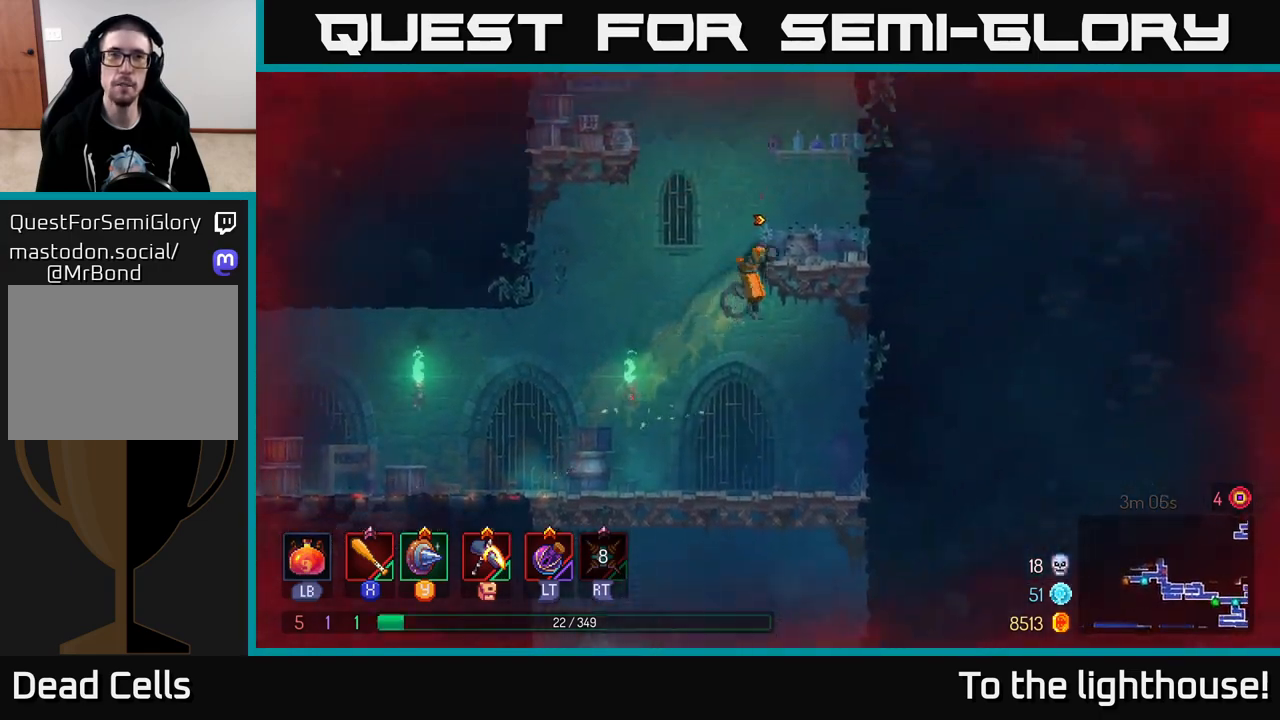
{"buttons": ["A"], "left_stick": "left", "right_stick": "center", "events": [[183, "left_stick", "up"], [267, "A", "down"], [283, "left_stick", "left"], [400, "A", "up"], [467, "A", "down"]]}
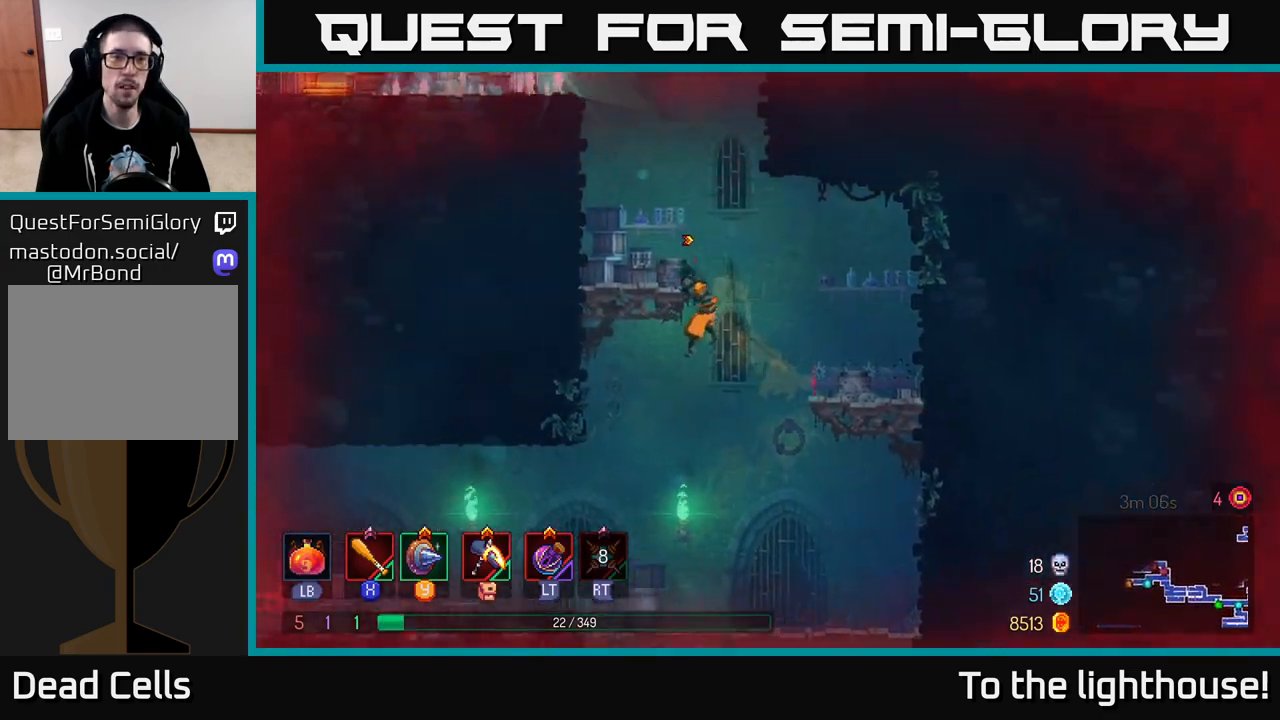
{"buttons": [], "left_stick": "left", "right_stick": "center", "events": [[117, "A", "up"], [217, "A", "down"], [367, "A", "up"]]}
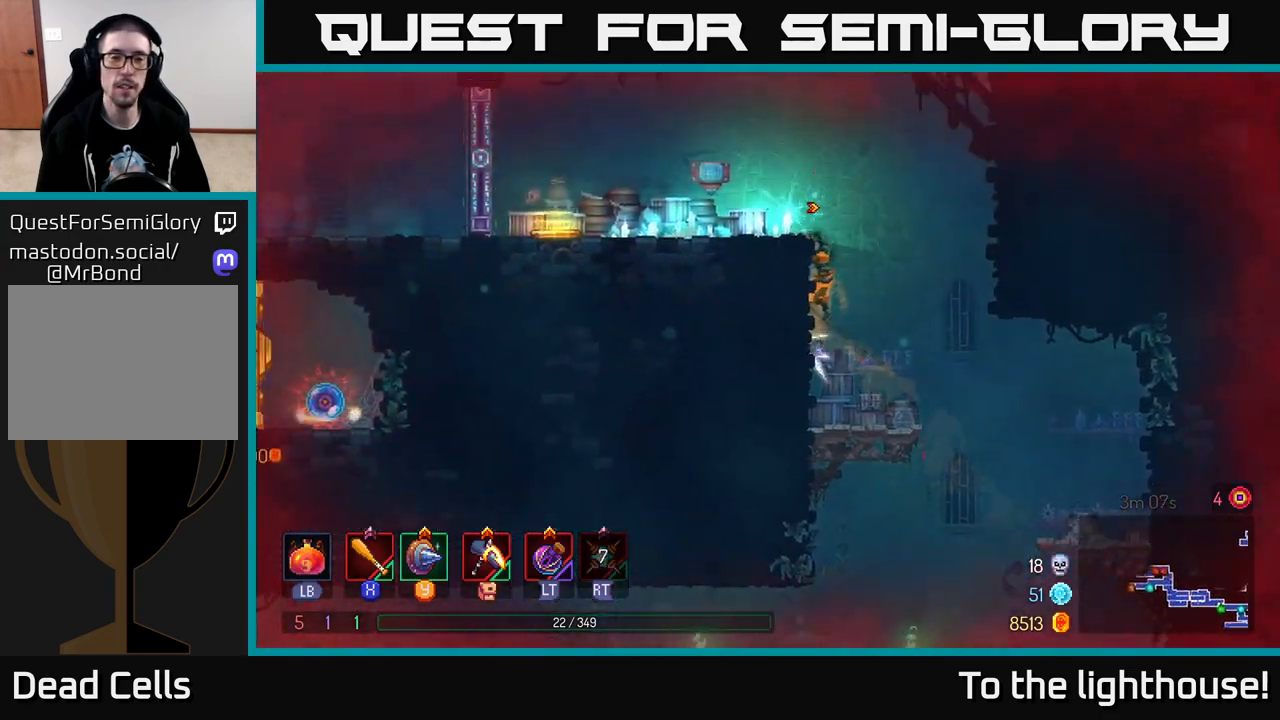
{"buttons": [], "left_stick": "left", "right_stick": "center", "events": [[233, "B", "down"], [333, "B", "up"]]}
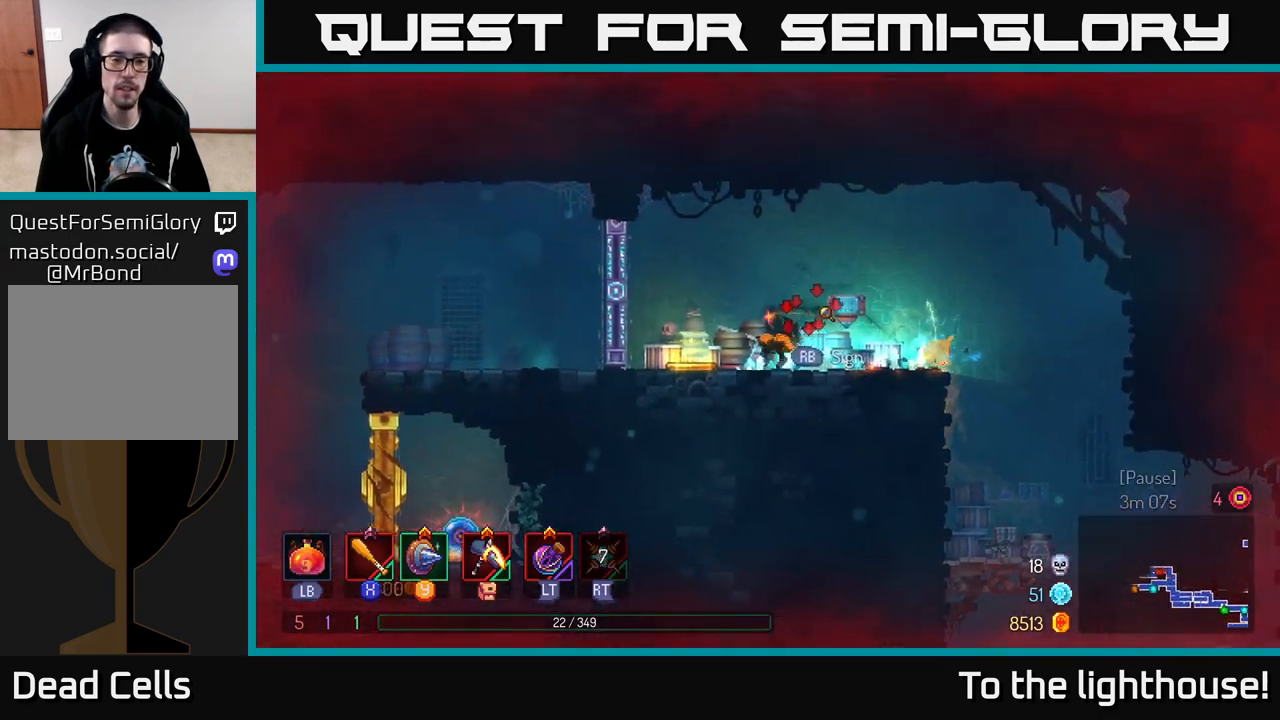
{"buttons": [], "left_stick": "left", "right_stick": "center", "events": []}
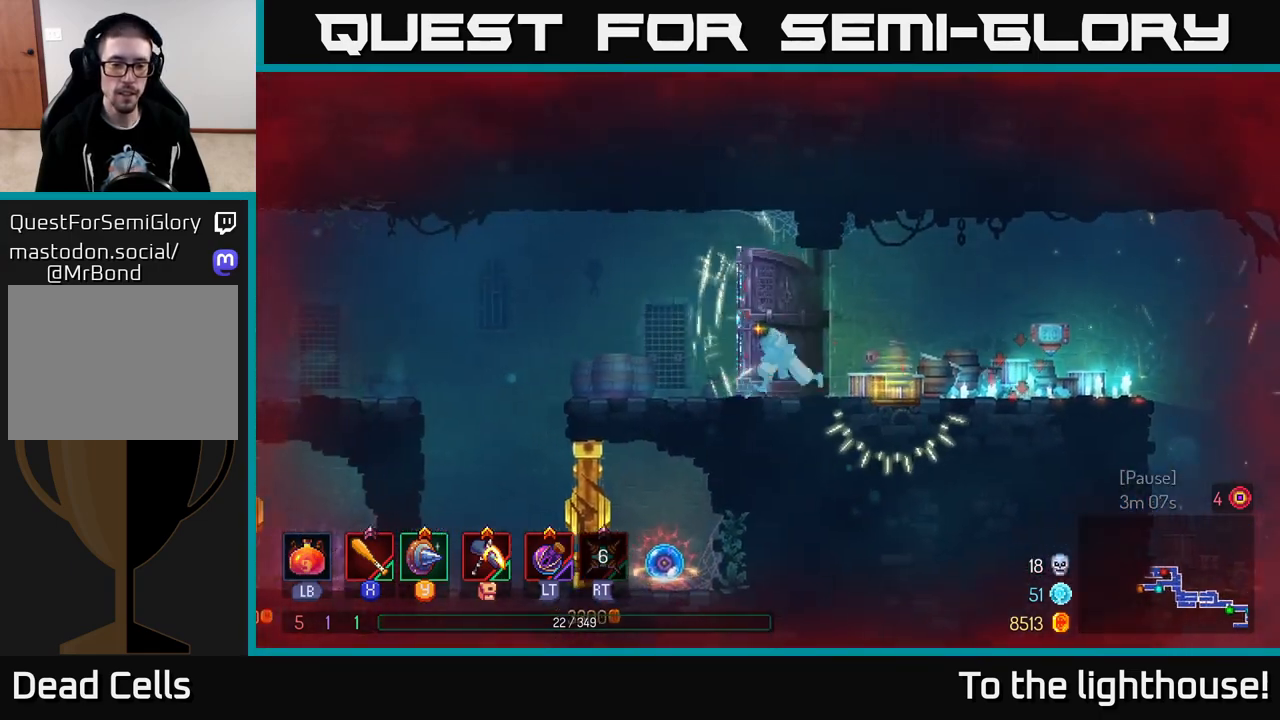
{"buttons": [], "left_stick": "left", "right_stick": "center", "events": []}
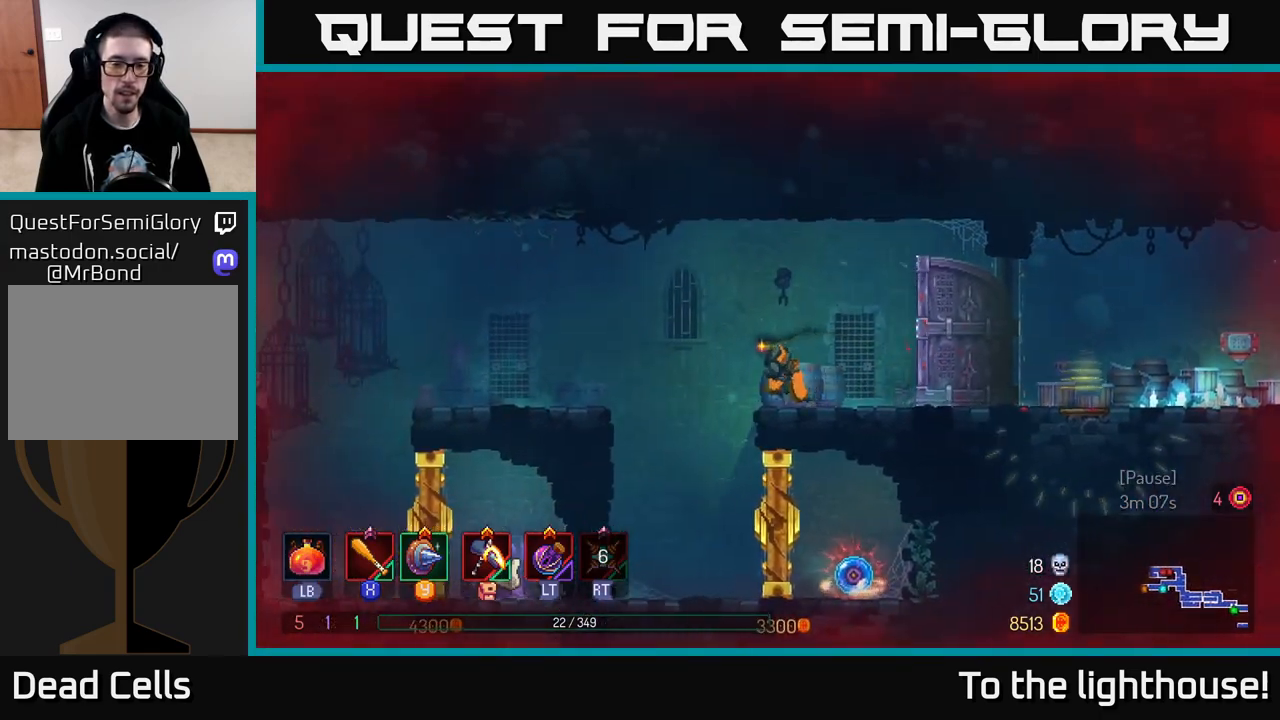
{"buttons": [], "left_stick": "center", "right_stick": "center", "events": [[250, "left_stick", "right"], [383, "X", "down"], [400, "left_stick", "center"], [450, "X", "up"]]}
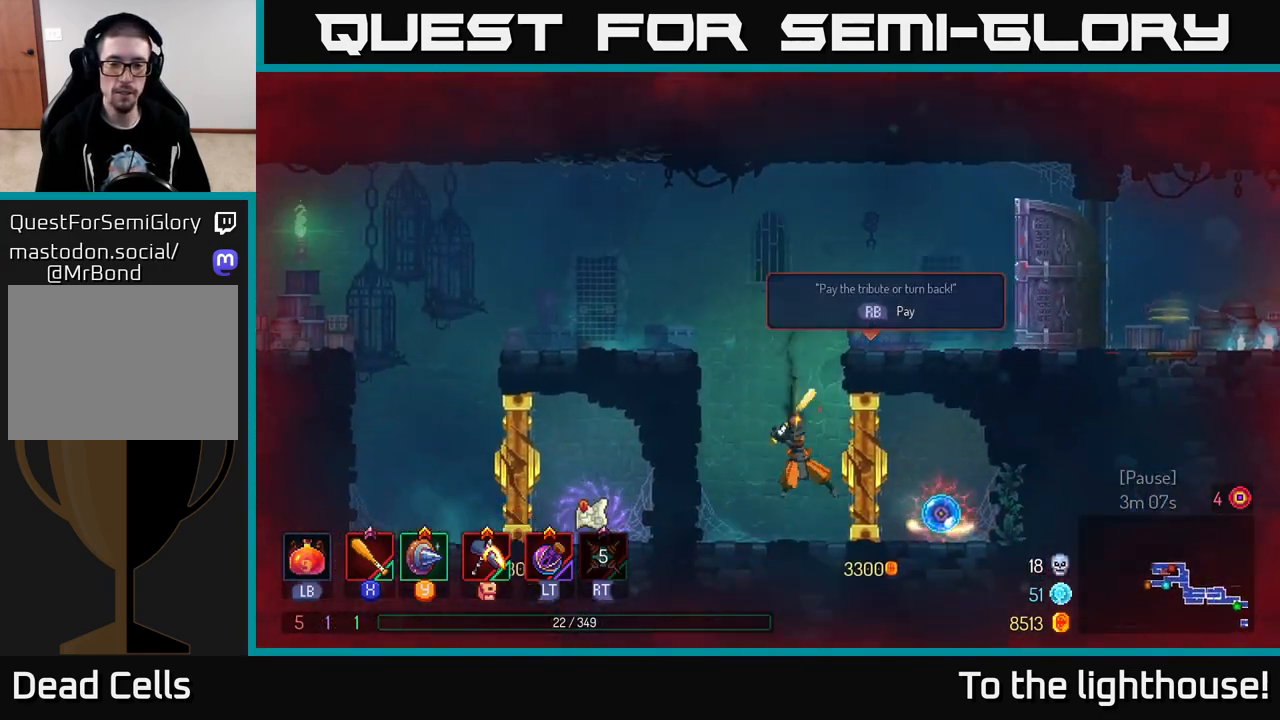
{"buttons": ["X"], "left_stick": "center", "right_stick": "center", "events": [[33, "X", "down"], [117, "X", "up"], [183, "X", "down"], [267, "X", "up"], [333, "X", "down"], [433, "X", "up"], [500, "X", "down"]]}
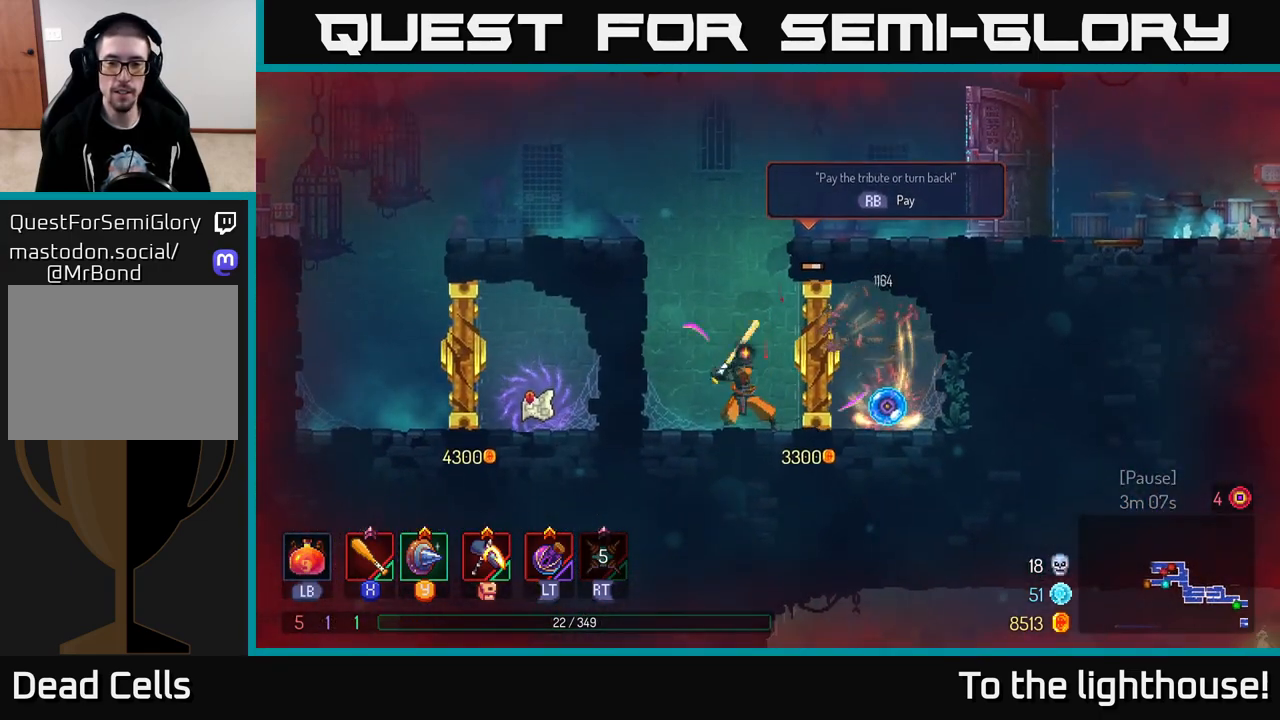
{"buttons": [], "left_stick": "center", "right_stick": "center", "events": [[83, "X", "up"], [150, "X", "down"], [233, "X", "up"], [300, "X", "down"], [367, "X", "up"], [417, "X", "down"], [500, "X", "up"]]}